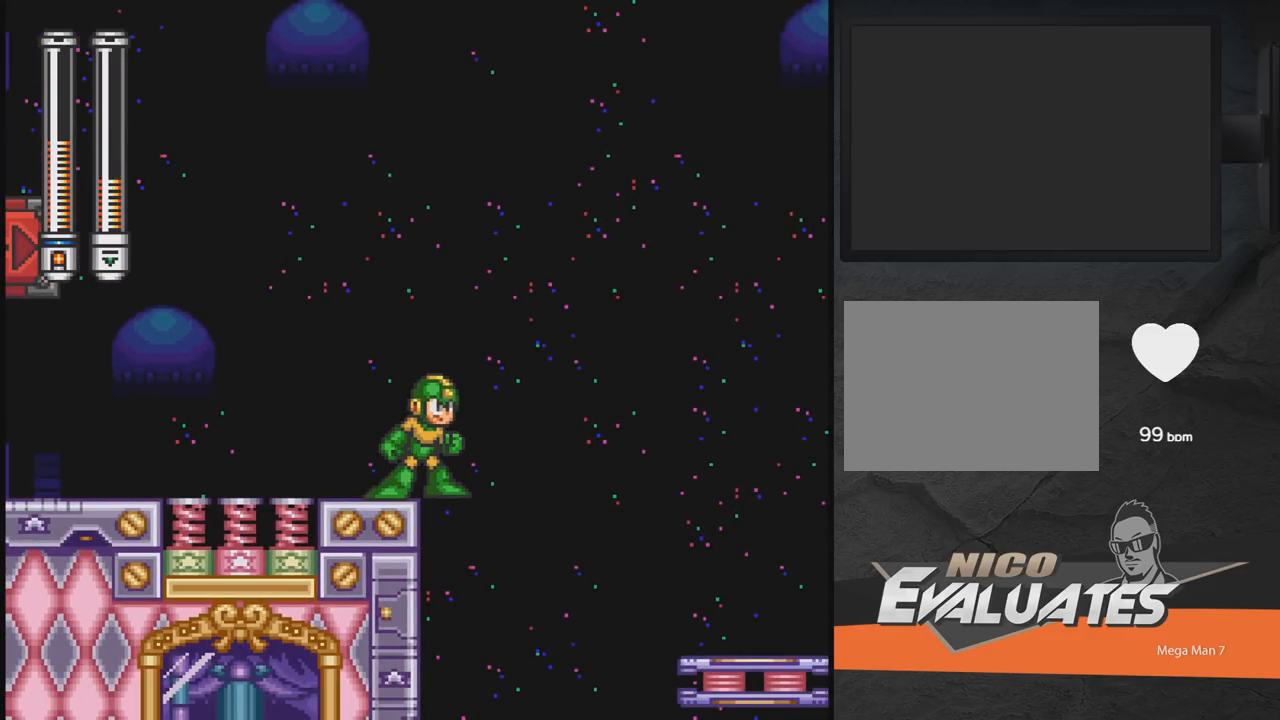
Gameplay with a controller (Xbox layout); each line is a JSON object with the inputs held at the frame after it. "events" lists button and stick changes between this image and that frame as [ms after this image, input, new state], when the widget could be followed in between. Not read: L2 R2 left_stick right_stick.
{"buttons": ["A", "DPAD_RIGHT"], "events": [[117, "DPAD_RIGHT", "down"], [183, "A", "down"]]}
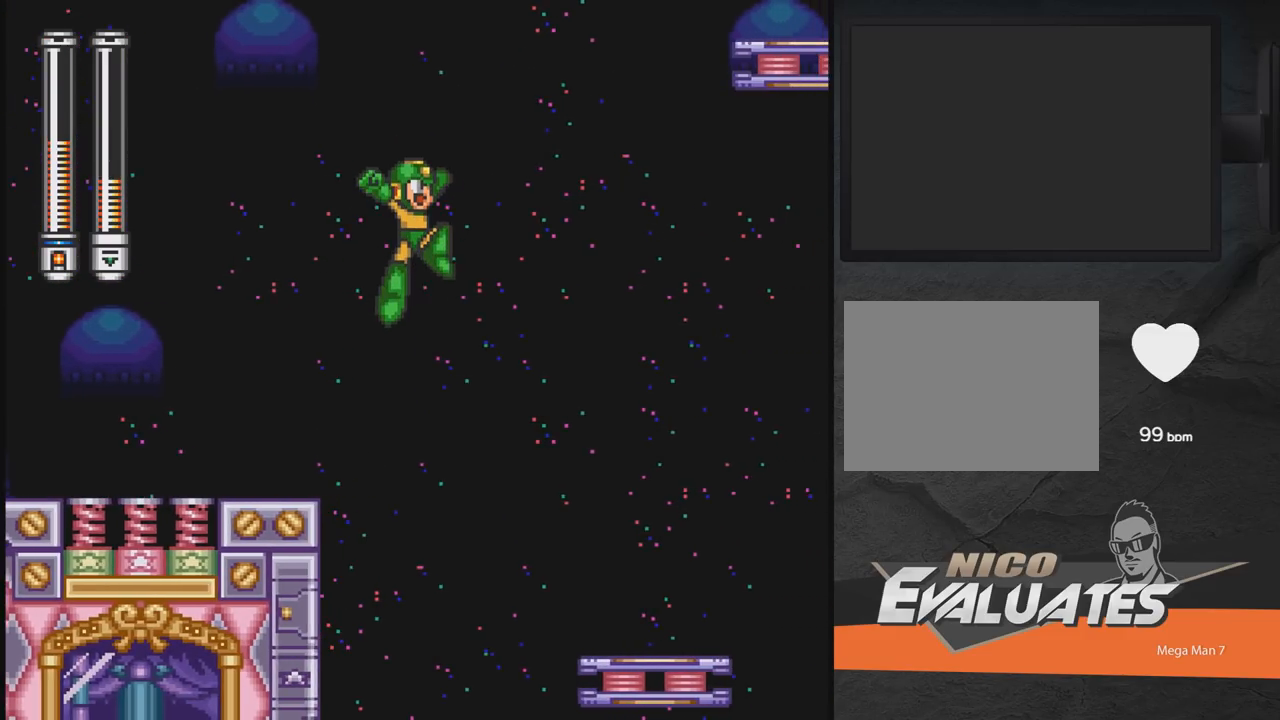
{"buttons": [], "events": [[267, "A", "up"], [333, "DPAD_RIGHT", "up"]]}
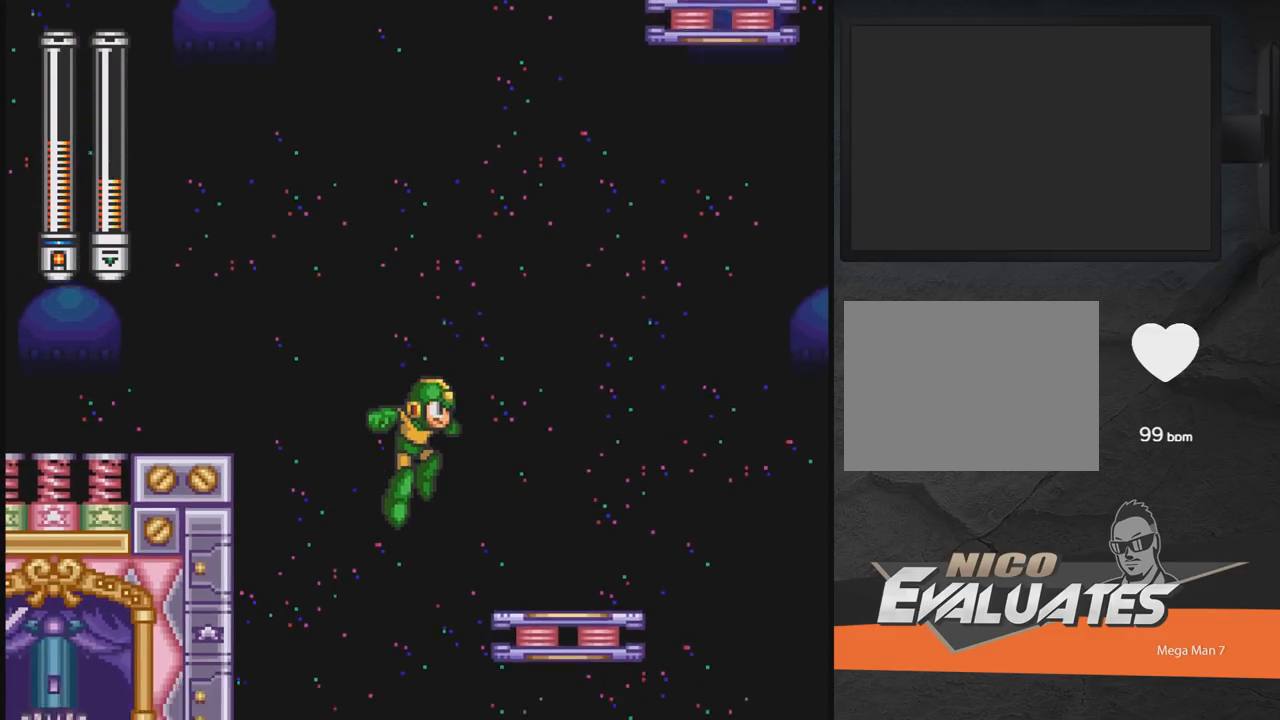
{"buttons": ["A", "DPAD_RIGHT"], "events": [[67, "DPAD_RIGHT", "down"], [267, "A", "down"]]}
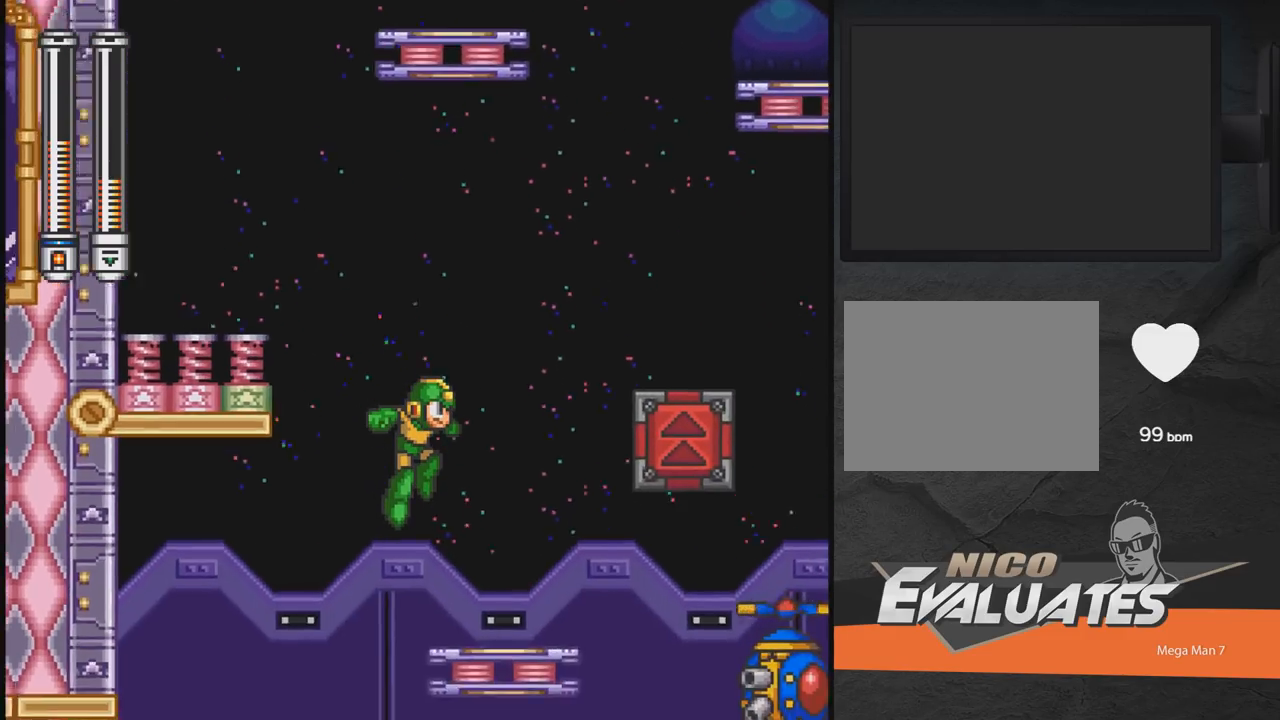
{"buttons": ["A", "DPAD_RIGHT"], "events": []}
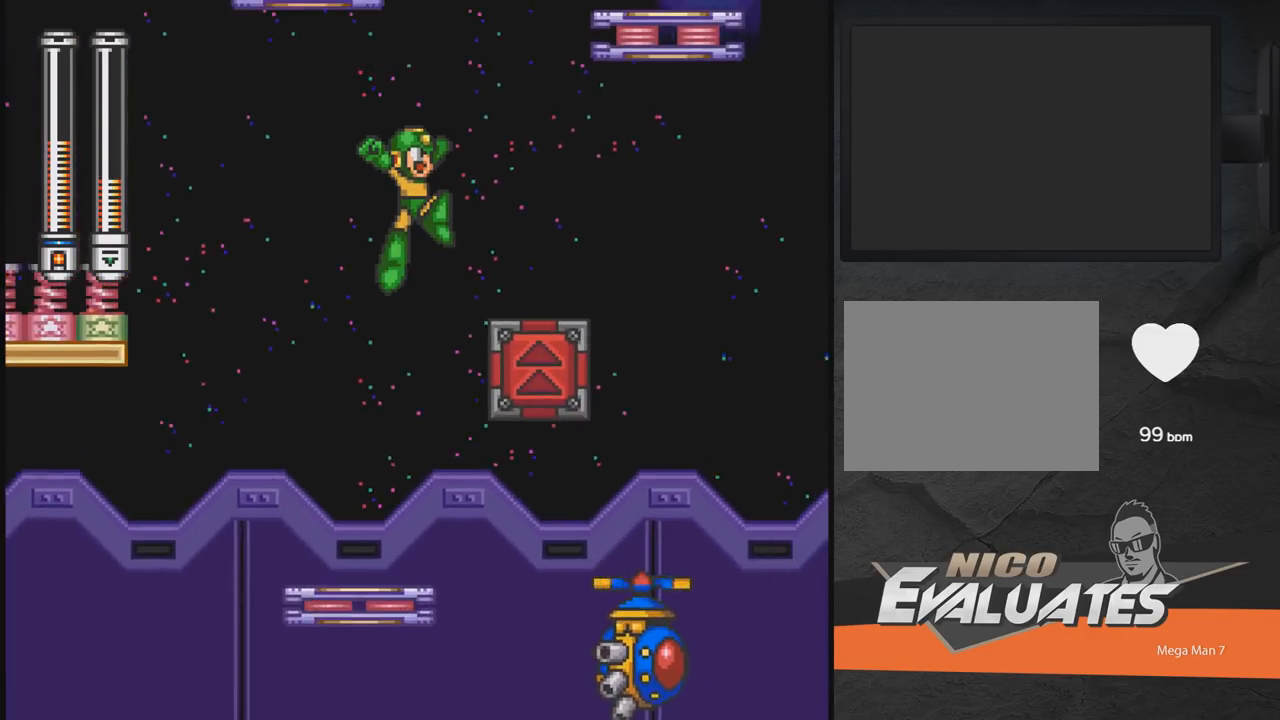
{"buttons": ["DPAD_RIGHT"], "events": [[317, "A", "up"]]}
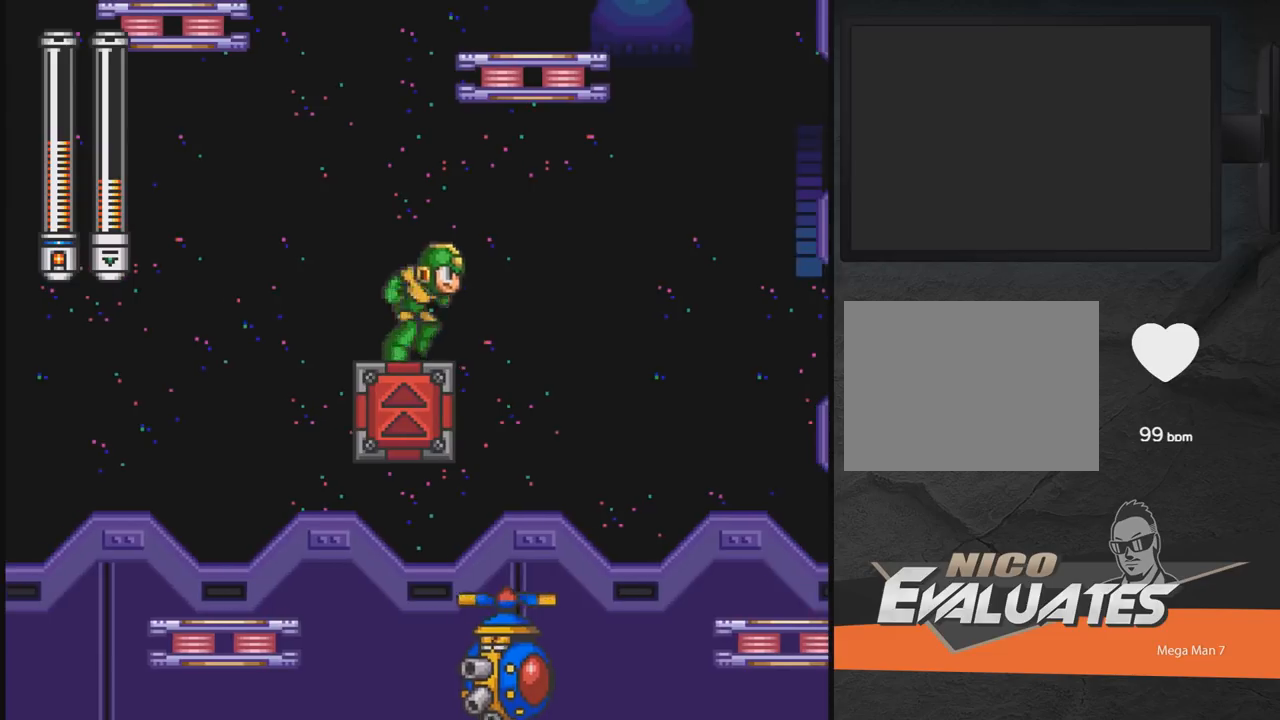
{"buttons": ["A", "DPAD_RIGHT"], "events": [[67, "A", "down"]]}
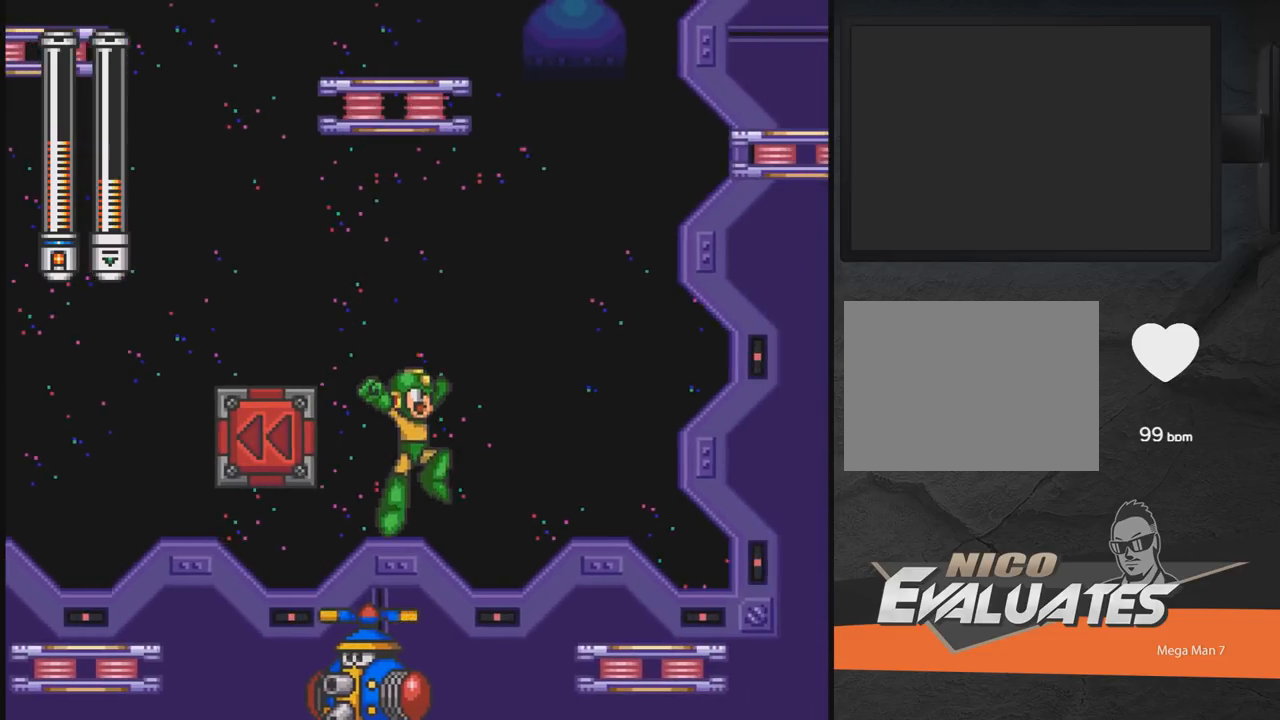
{"buttons": ["A", "DPAD_RIGHT"], "events": [[267, "DPAD_RIGHT", "up"], [483, "DPAD_RIGHT", "down"]]}
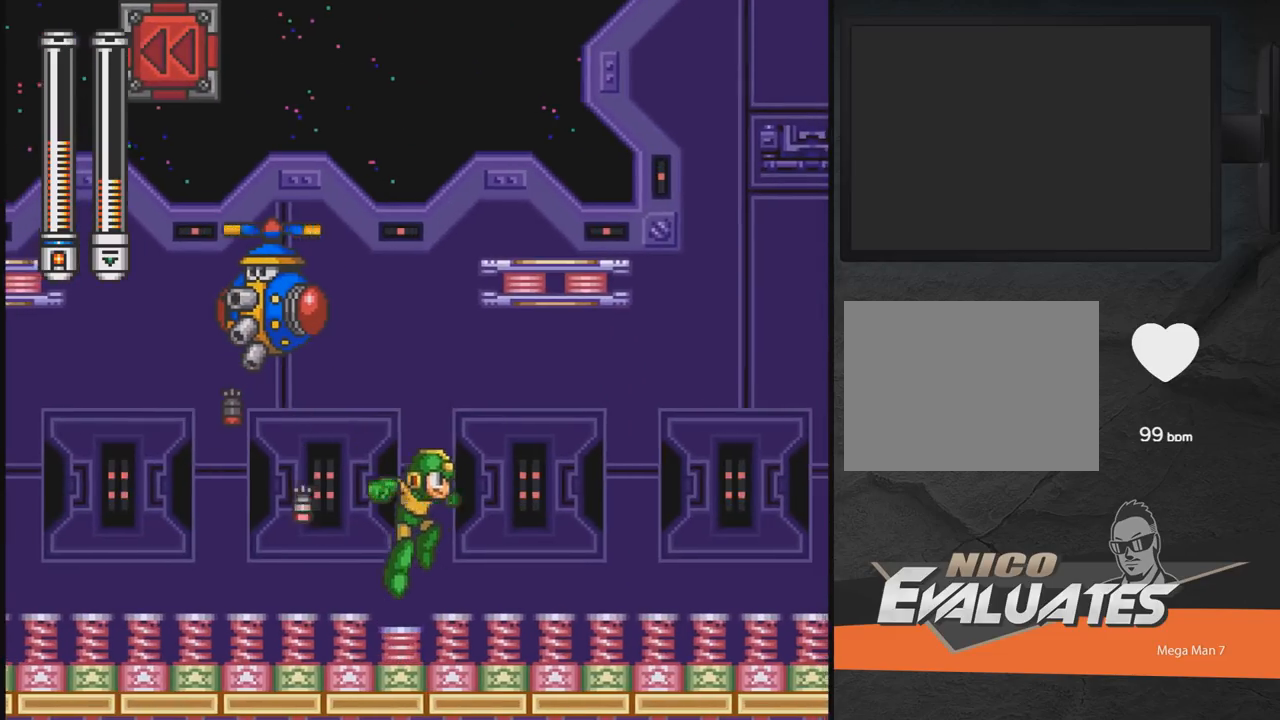
{"buttons": ["A", "DPAD_RIGHT"], "events": []}
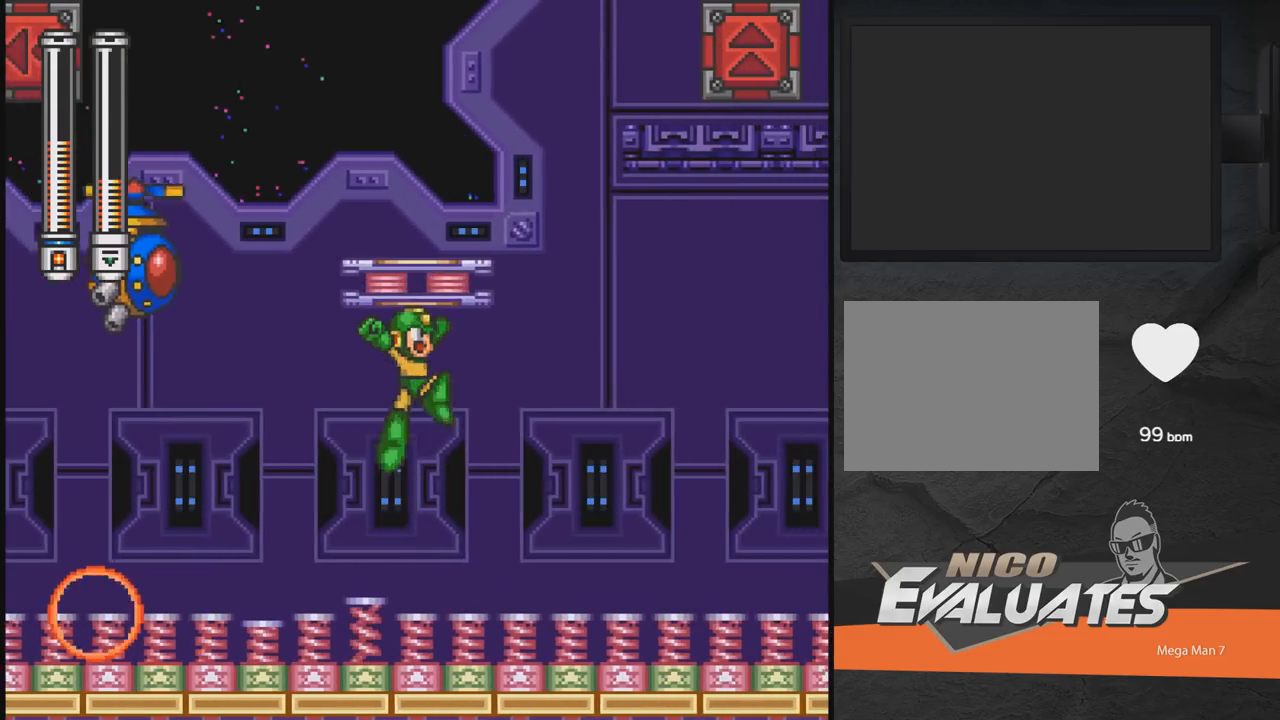
{"buttons": ["A", "DPAD_RIGHT"], "events": []}
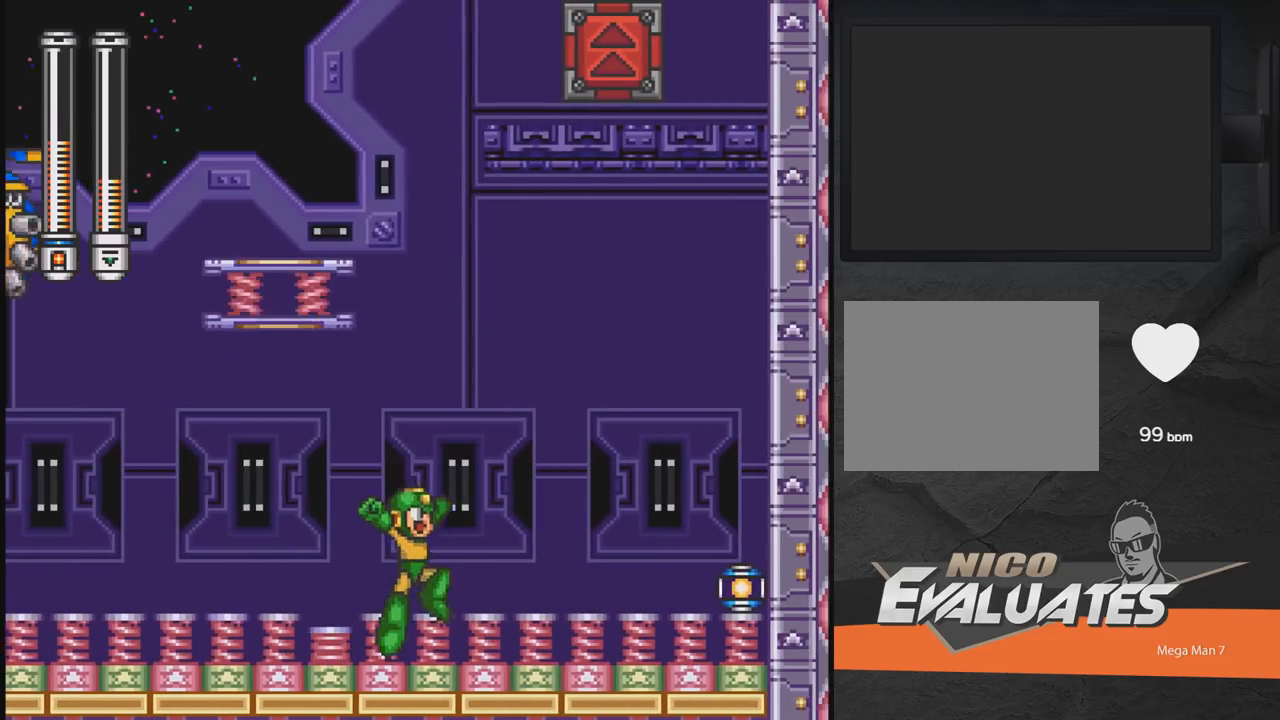
{"buttons": ["A", "DPAD_RIGHT"], "events": []}
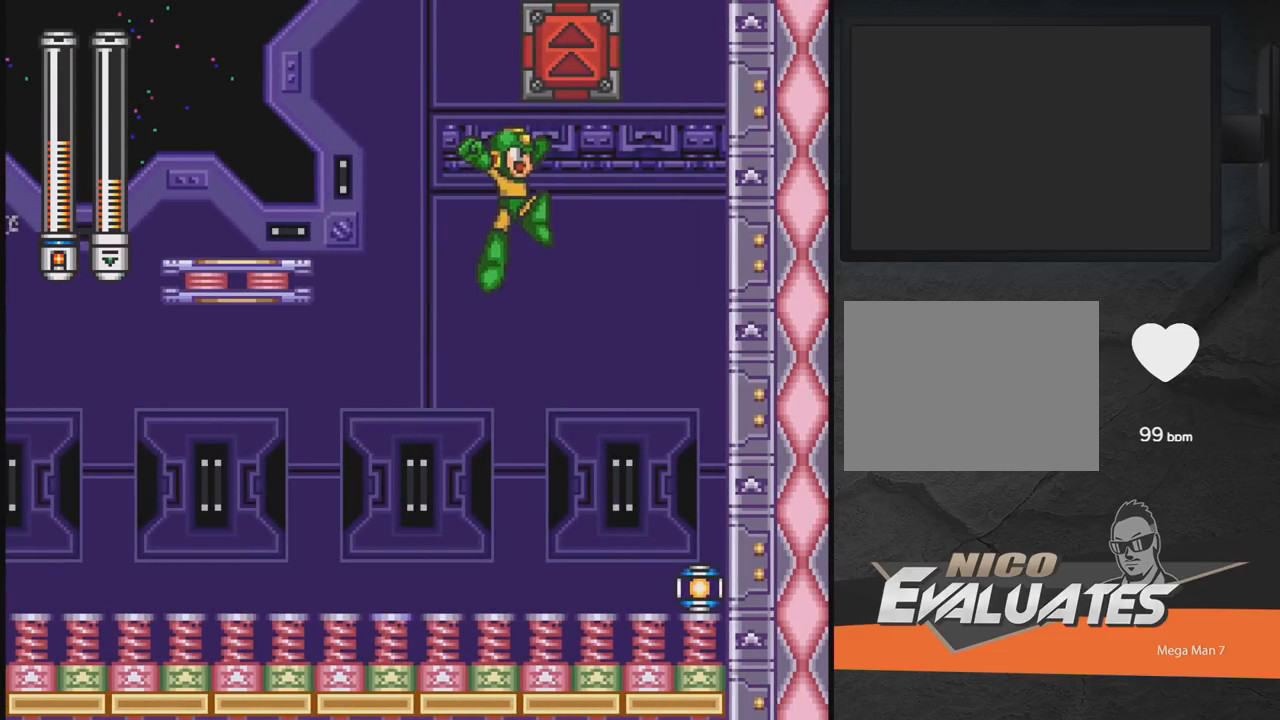
{"buttons": ["A", "DPAD_RIGHT"], "events": [[333, "A", "up"], [450, "A", "down"]]}
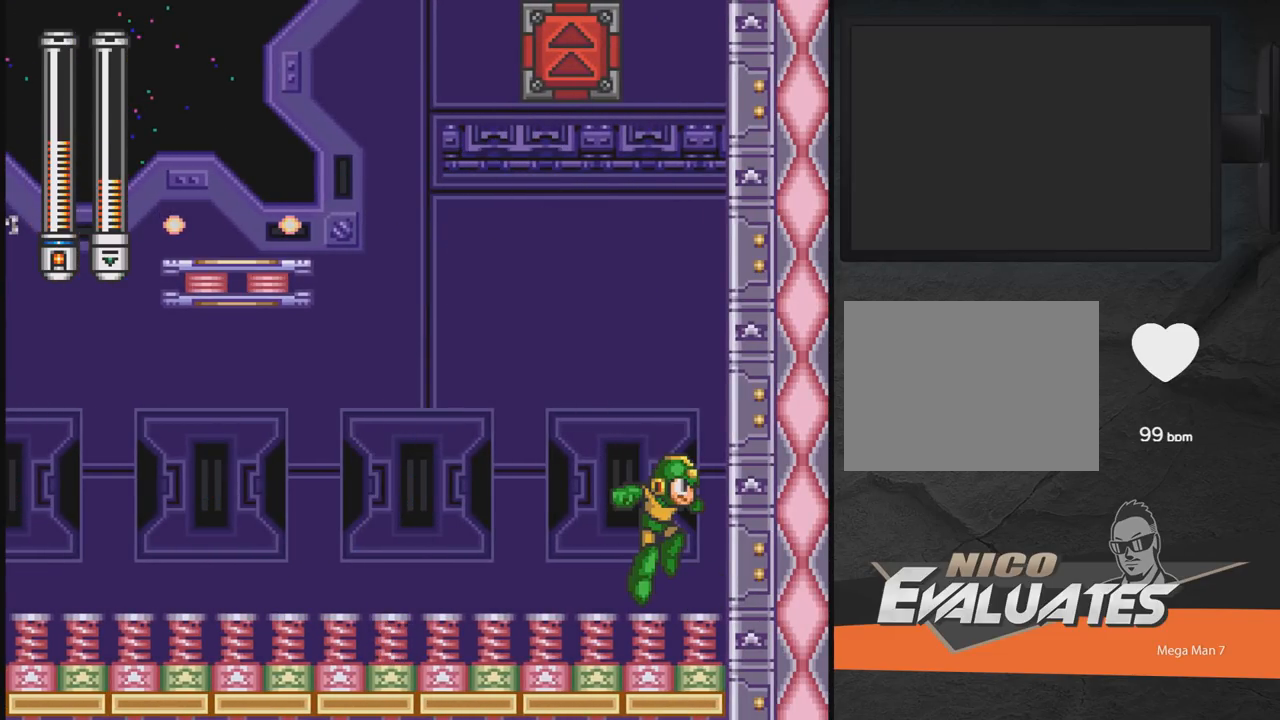
{"buttons": ["DPAD_LEFT"], "events": [[183, "DPAD_RIGHT", "up"], [250, "A", "up"], [250, "DPAD_LEFT", "down"]]}
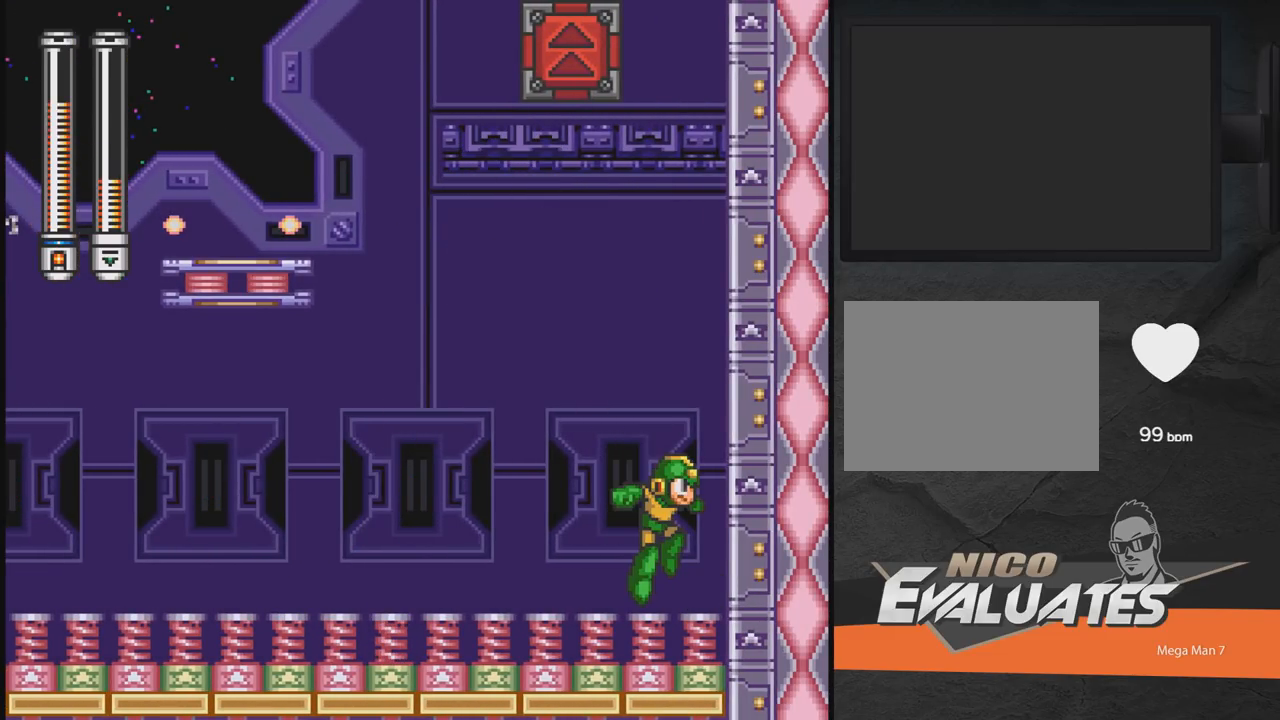
{"buttons": ["DPAD_LEFT"], "events": []}
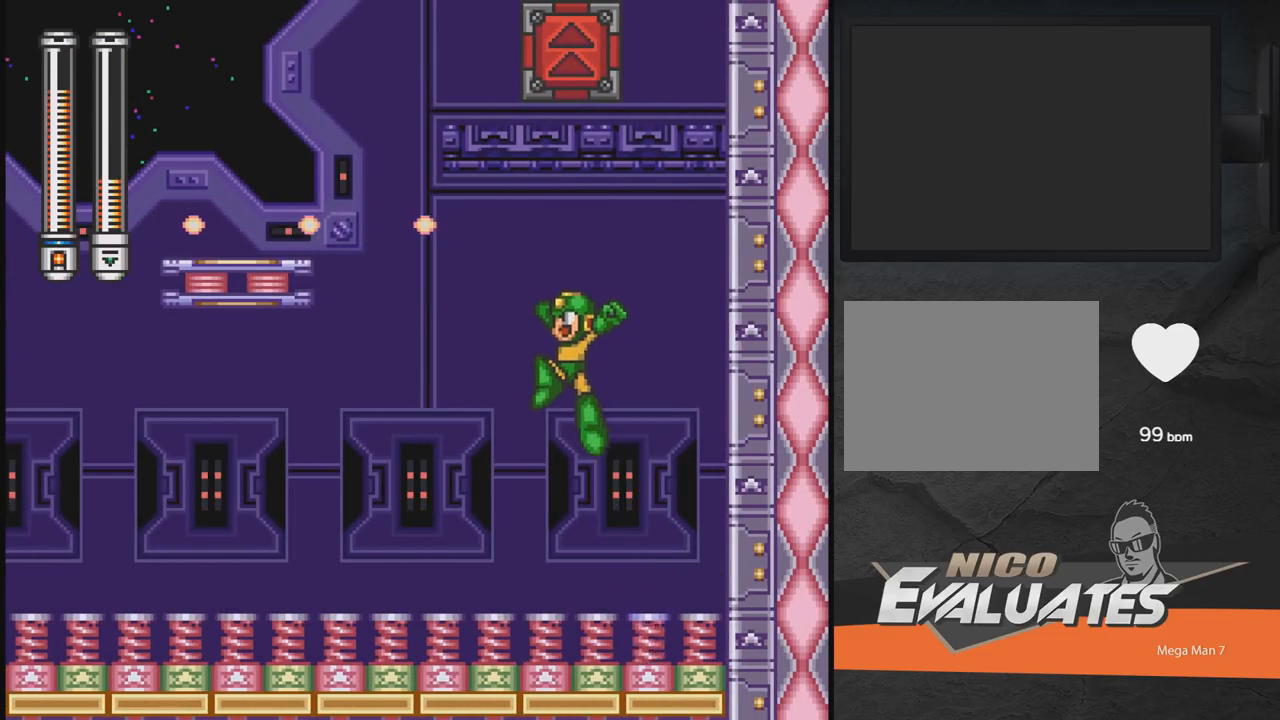
{"buttons": ["A", "DPAD_LEFT"], "events": [[383, "A", "down"]]}
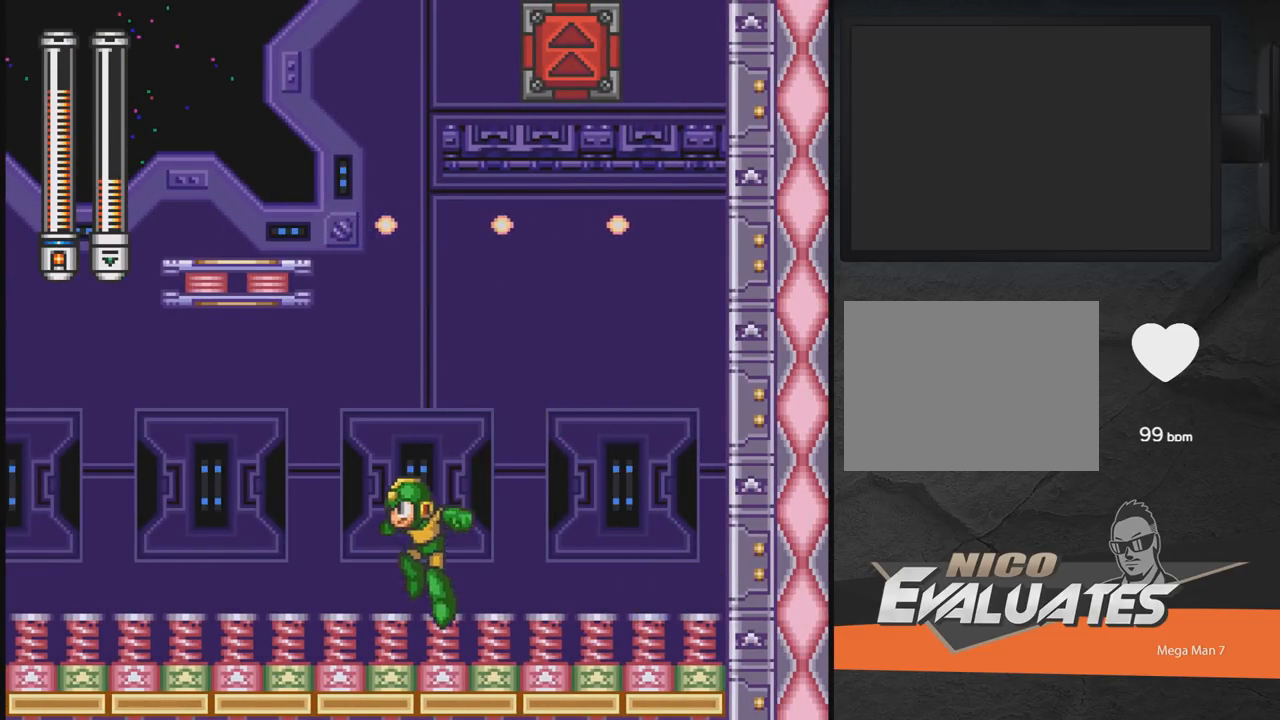
{"buttons": ["A", "DPAD_LEFT"], "events": [[233, "DPAD_LEFT", "up"], [433, "DPAD_LEFT", "down"]]}
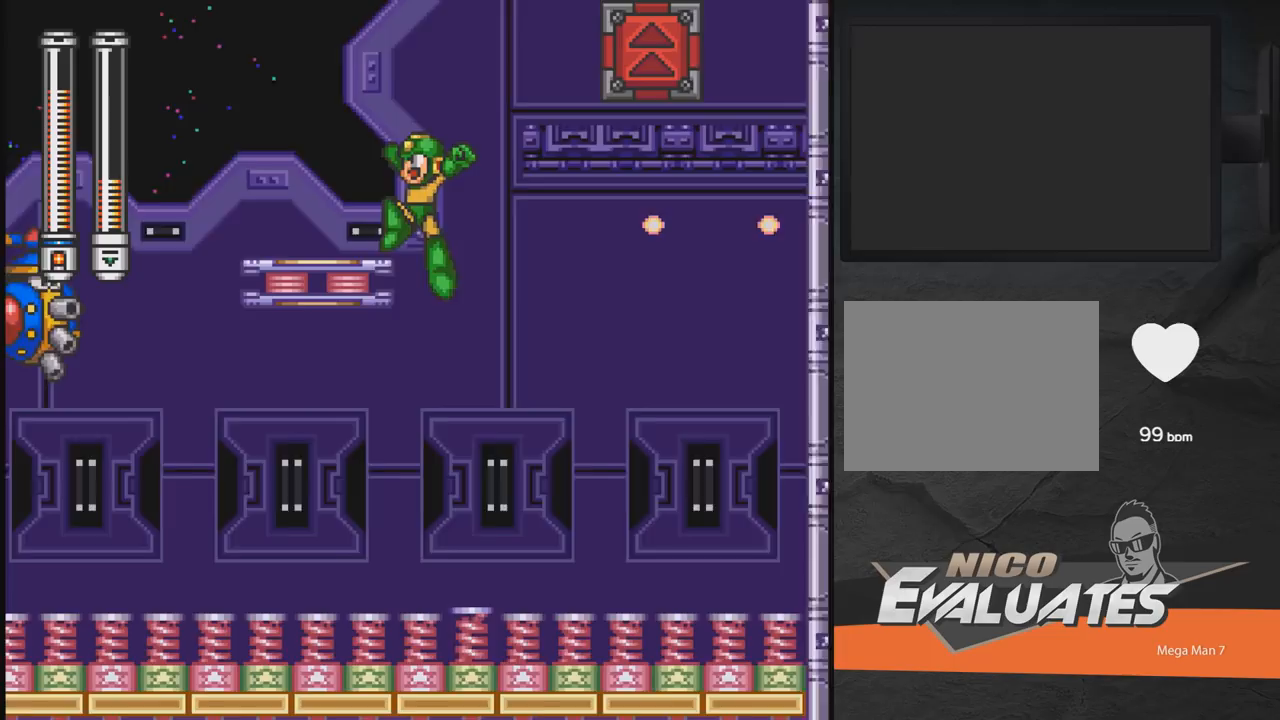
{"buttons": ["A"], "events": [[233, "DPAD_LEFT", "up"]]}
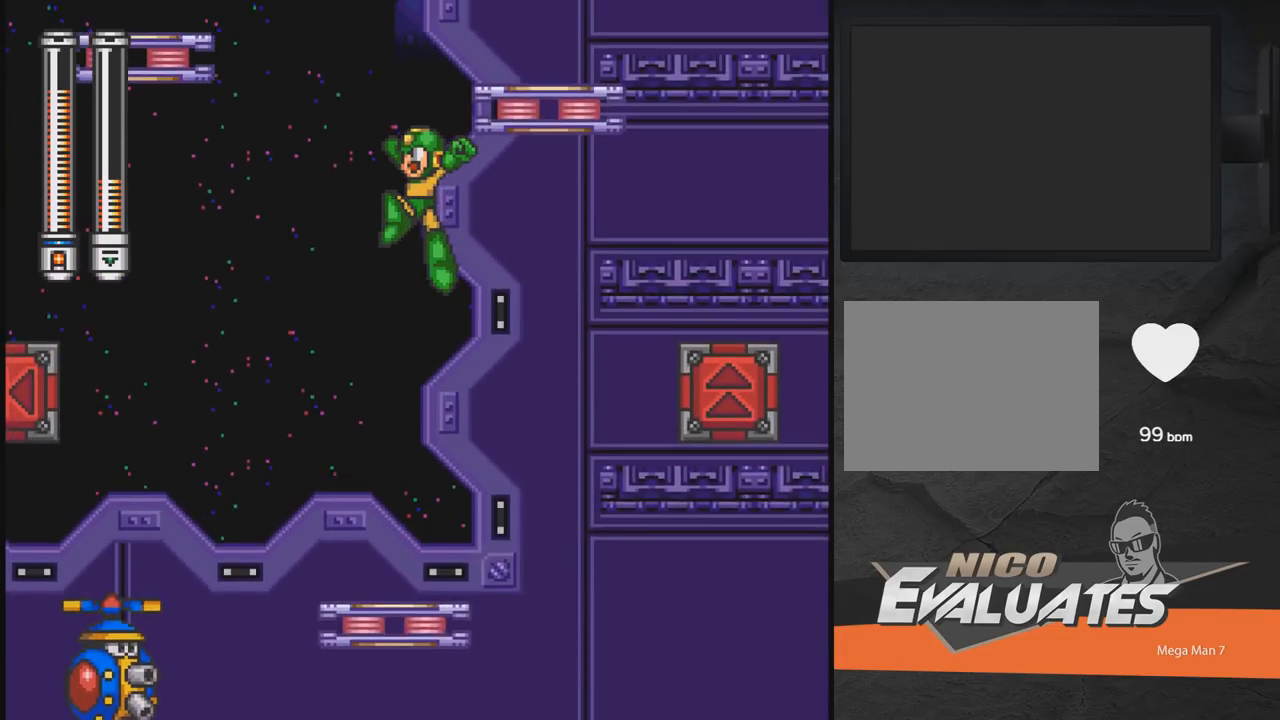
{"buttons": ["A"], "events": []}
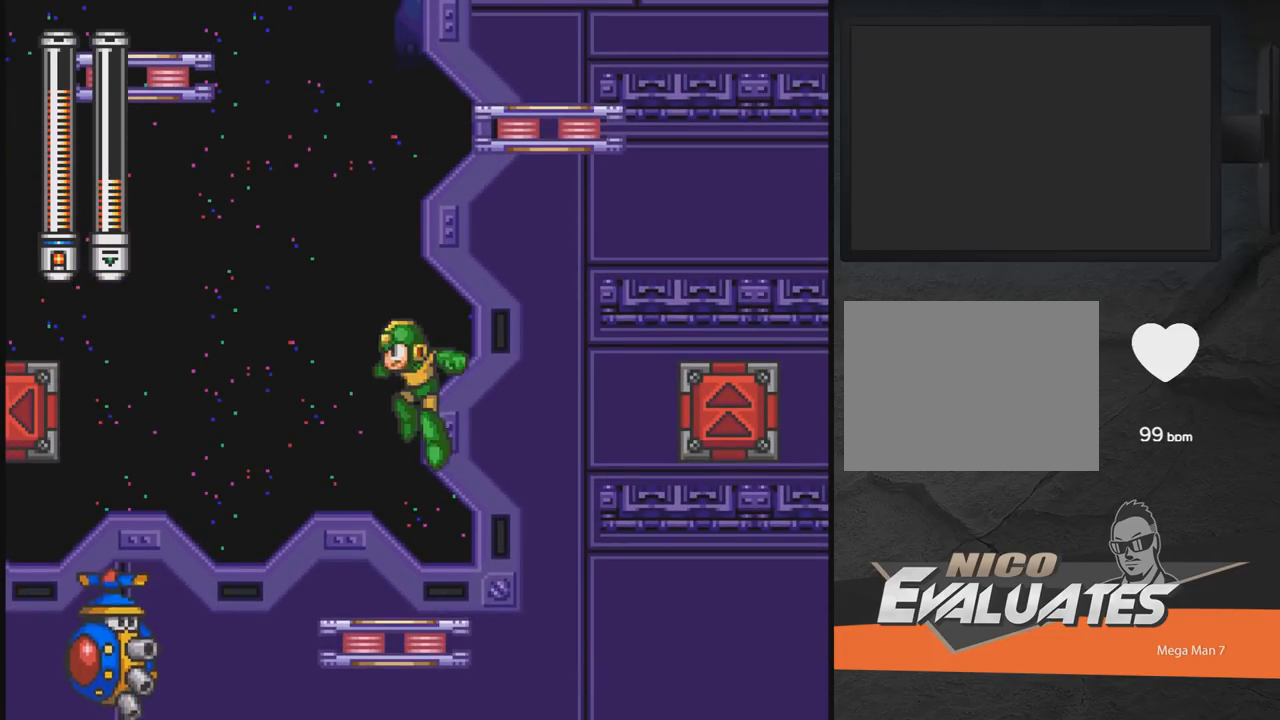
{"buttons": ["A", "DPAD_RIGHT"], "events": [[33, "DPAD_RIGHT", "down"]]}
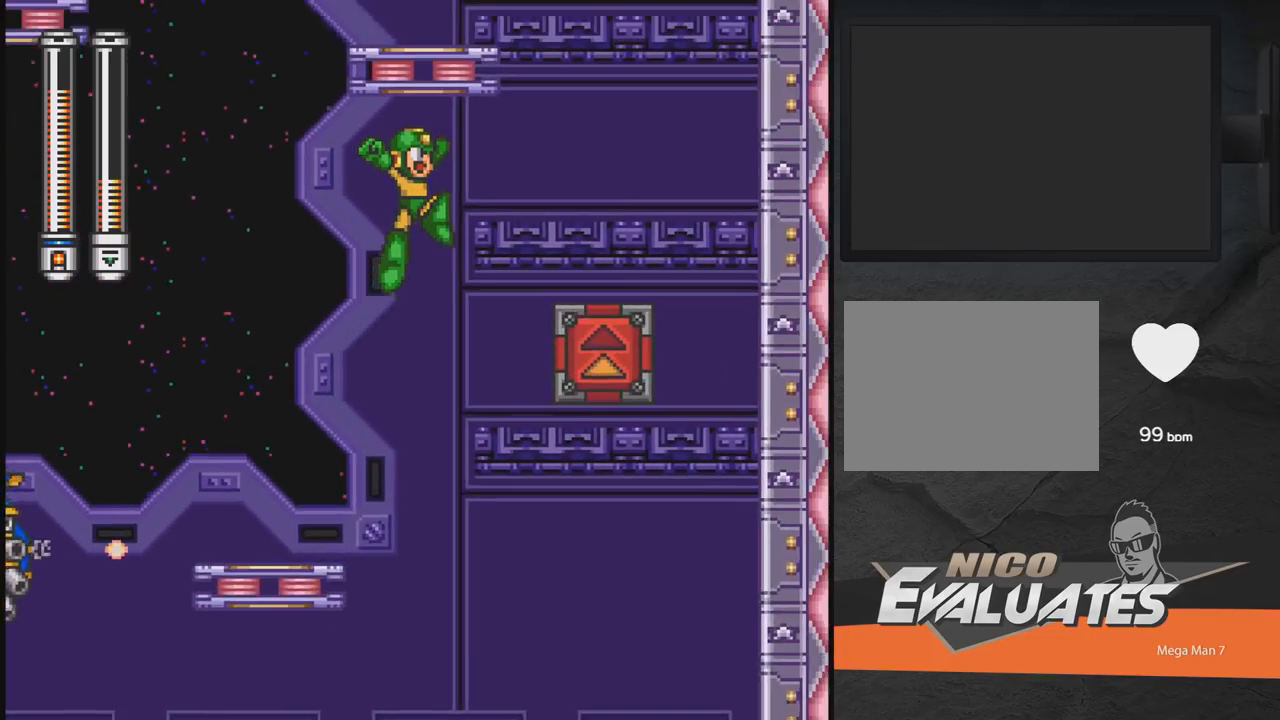
{"buttons": ["A"], "events": [[483, "DPAD_RIGHT", "up"]]}
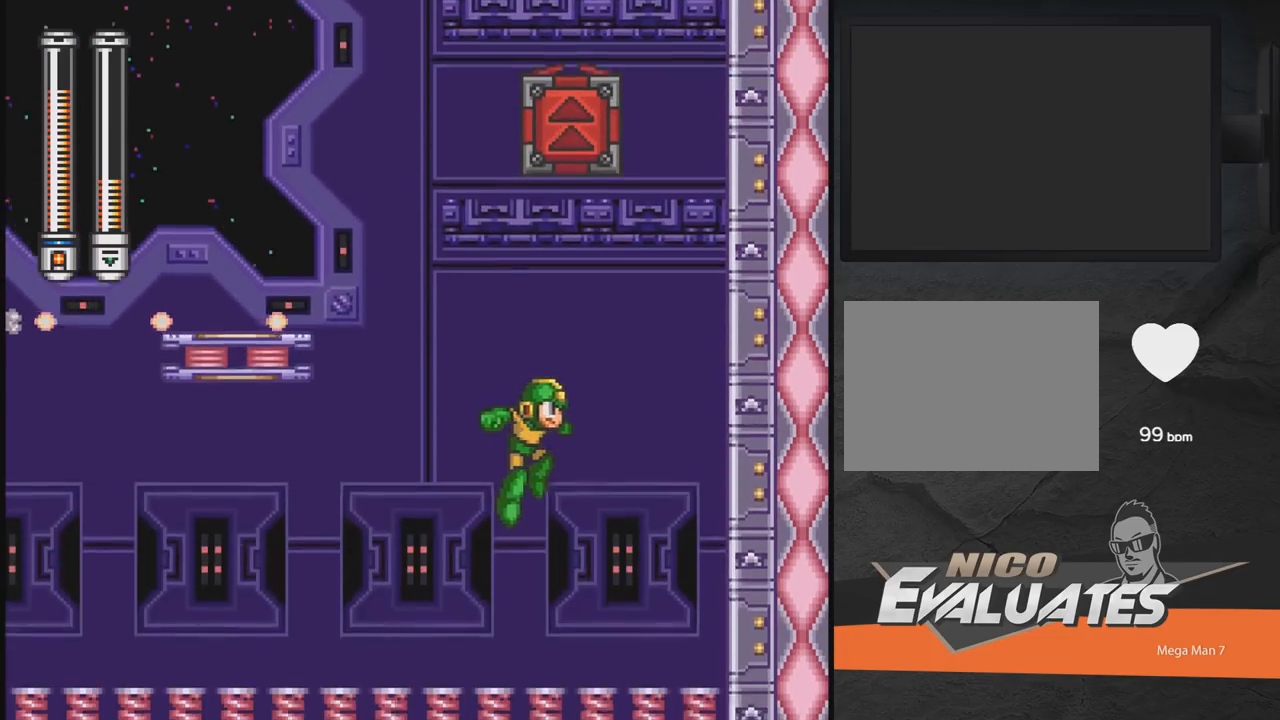
{"buttons": ["DPAD_RIGHT"], "events": [[50, "DPAD_LEFT", "down"], [200, "A", "up"], [200, "DPAD_LEFT", "up"], [250, "DPAD_RIGHT", "down"]]}
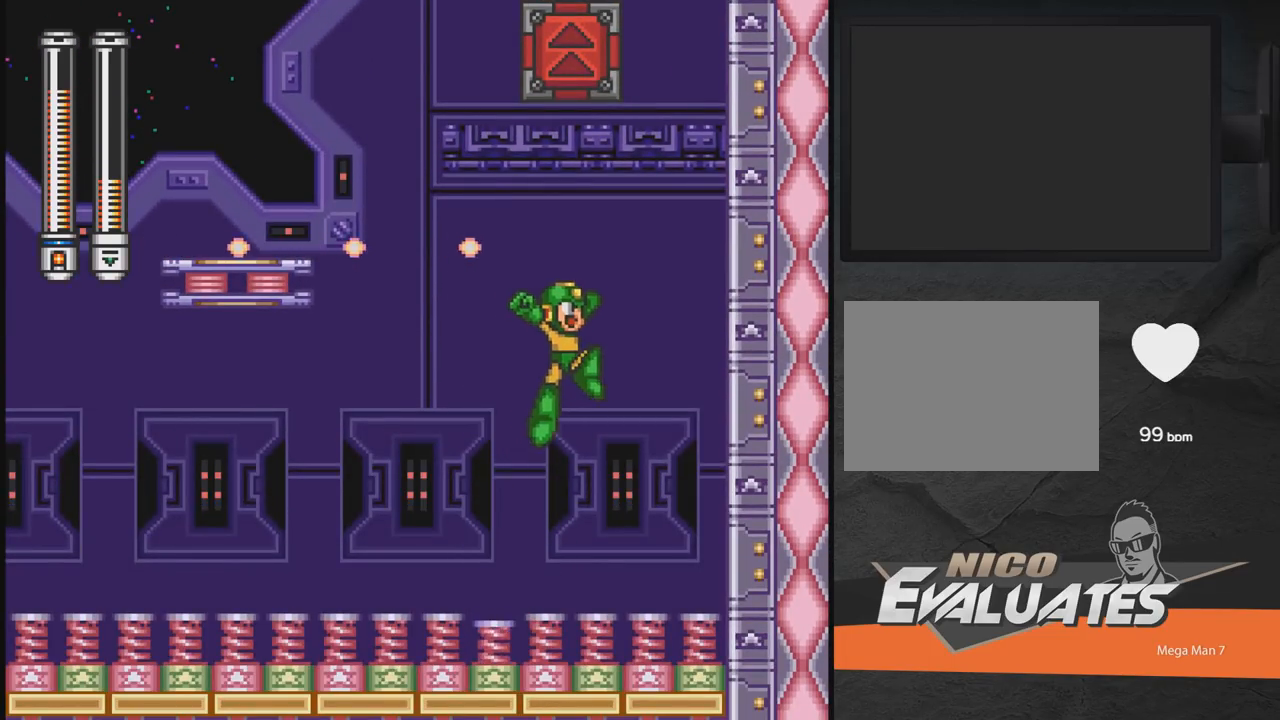
{"buttons": ["DPAD_LEFT"], "events": [[200, "DPAD_RIGHT", "up"], [250, "DPAD_LEFT", "down"]]}
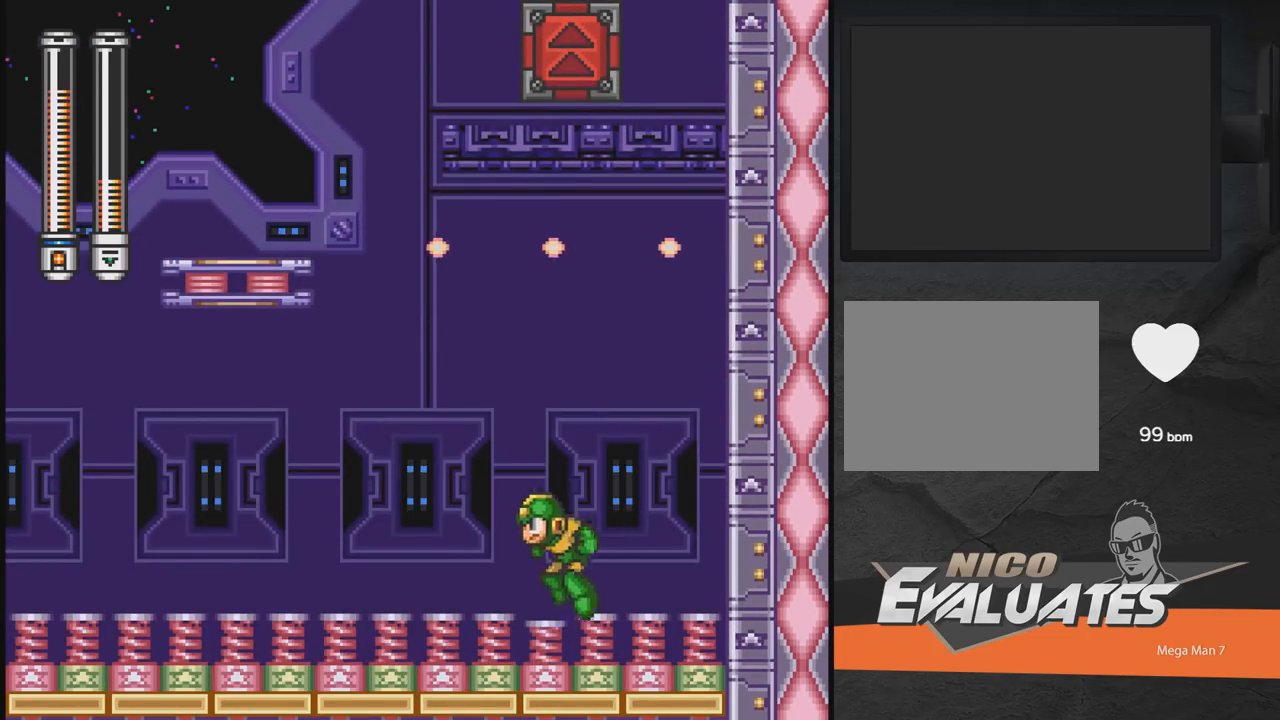
{"buttons": ["DPAD_LEFT"], "events": []}
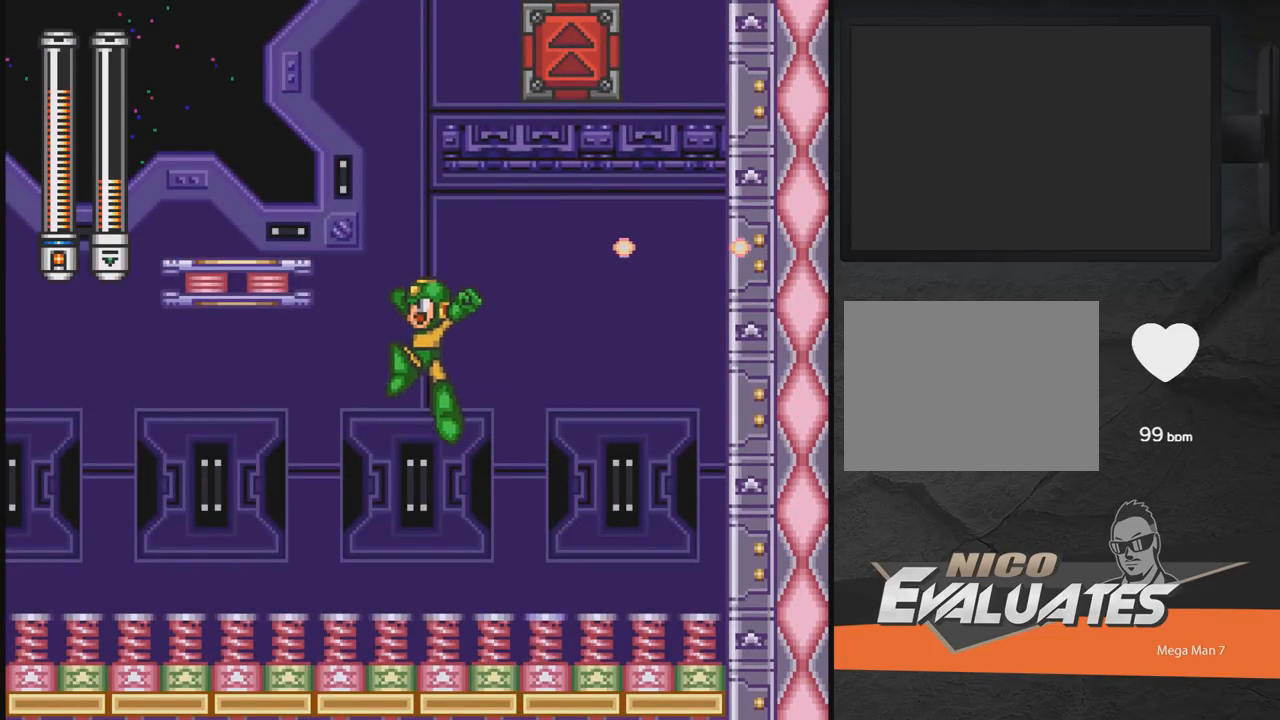
{"buttons": ["A", "DPAD_LEFT"], "events": [[83, "DPAD_LEFT", "up"], [150, "A", "down"], [433, "DPAD_LEFT", "down"]]}
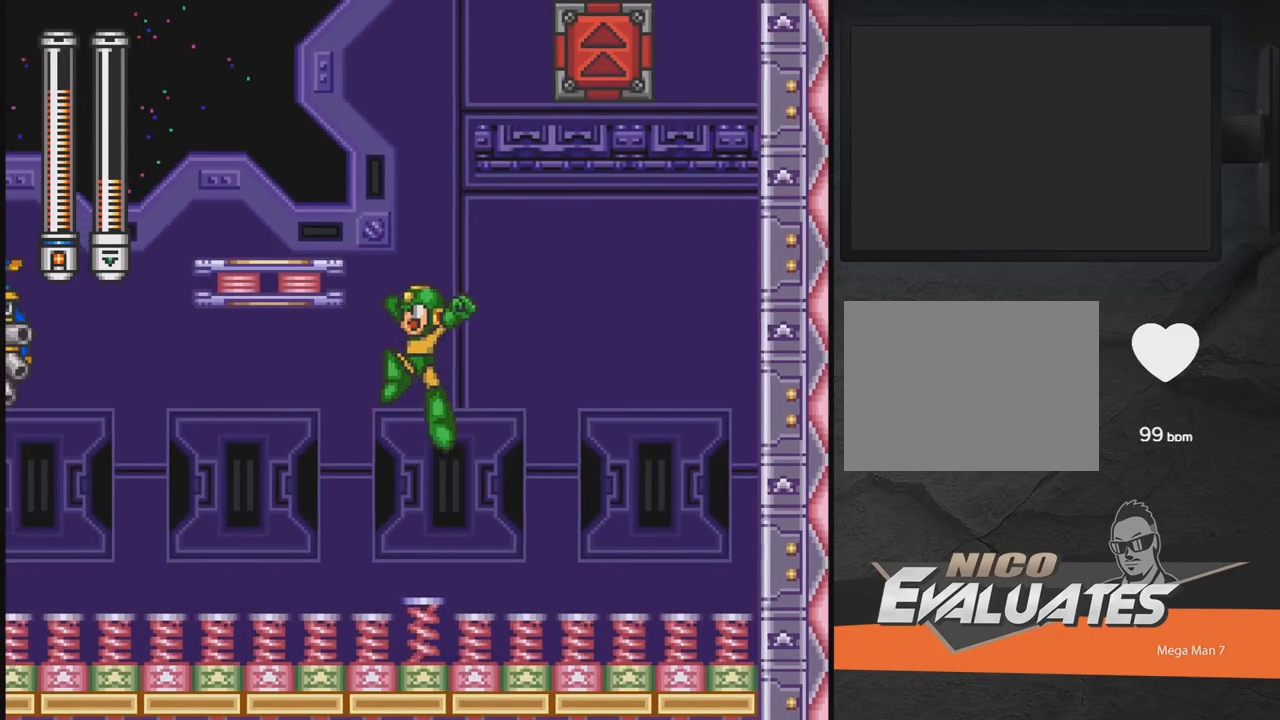
{"buttons": ["A", "DPAD_LEFT"], "events": []}
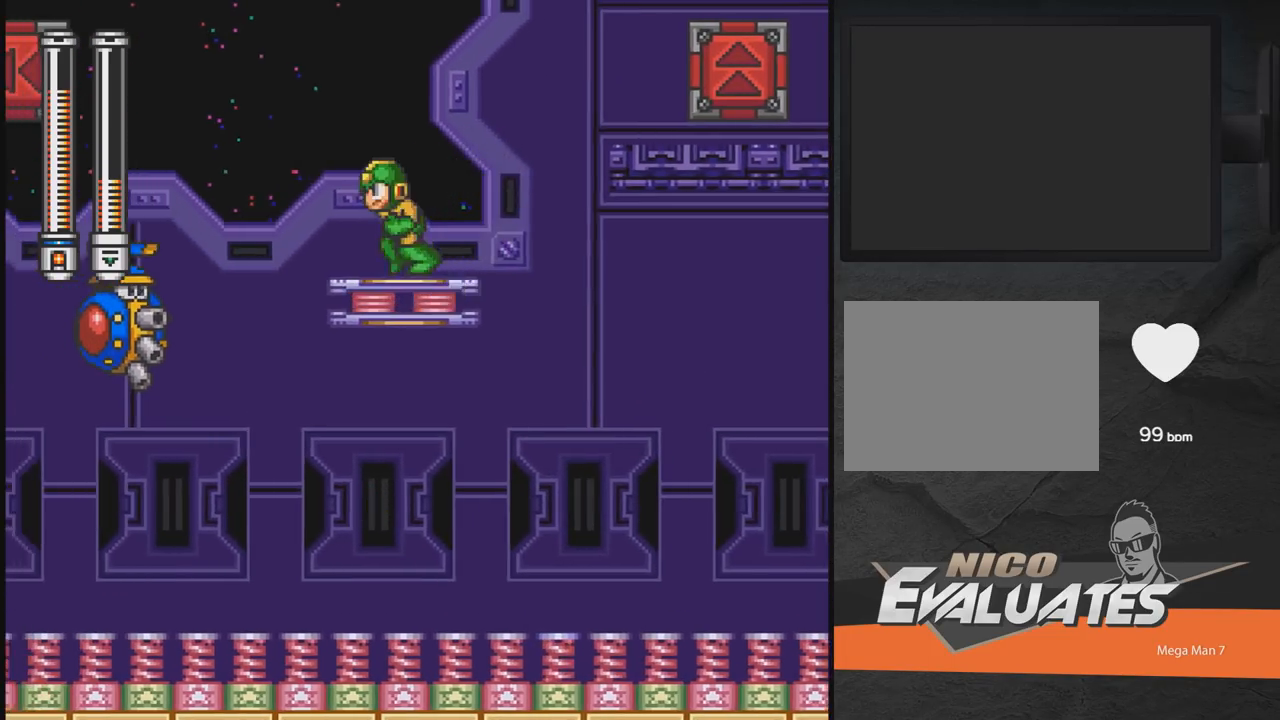
{"buttons": [], "events": [[233, "A", "up"], [433, "DPAD_LEFT", "up"]]}
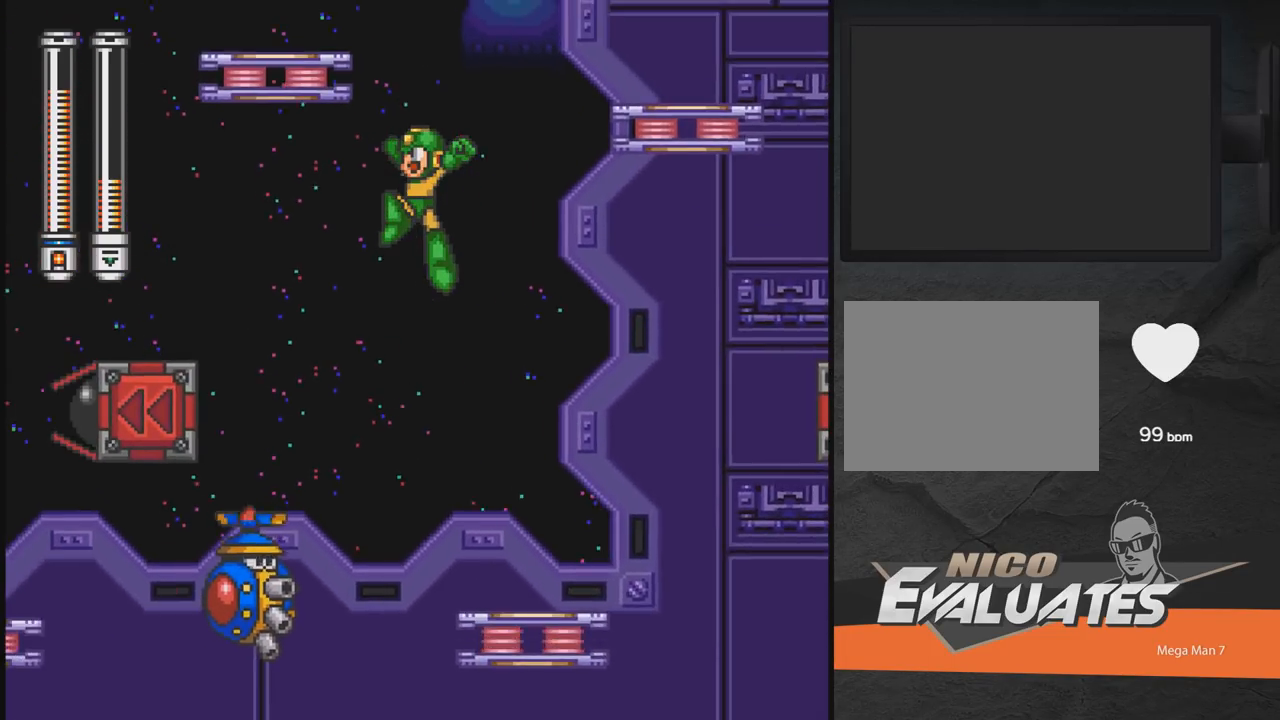
{"buttons": ["A"], "events": [[67, "A", "down"], [117, "DPAD_RIGHT", "down"], [317, "DPAD_RIGHT", "up"]]}
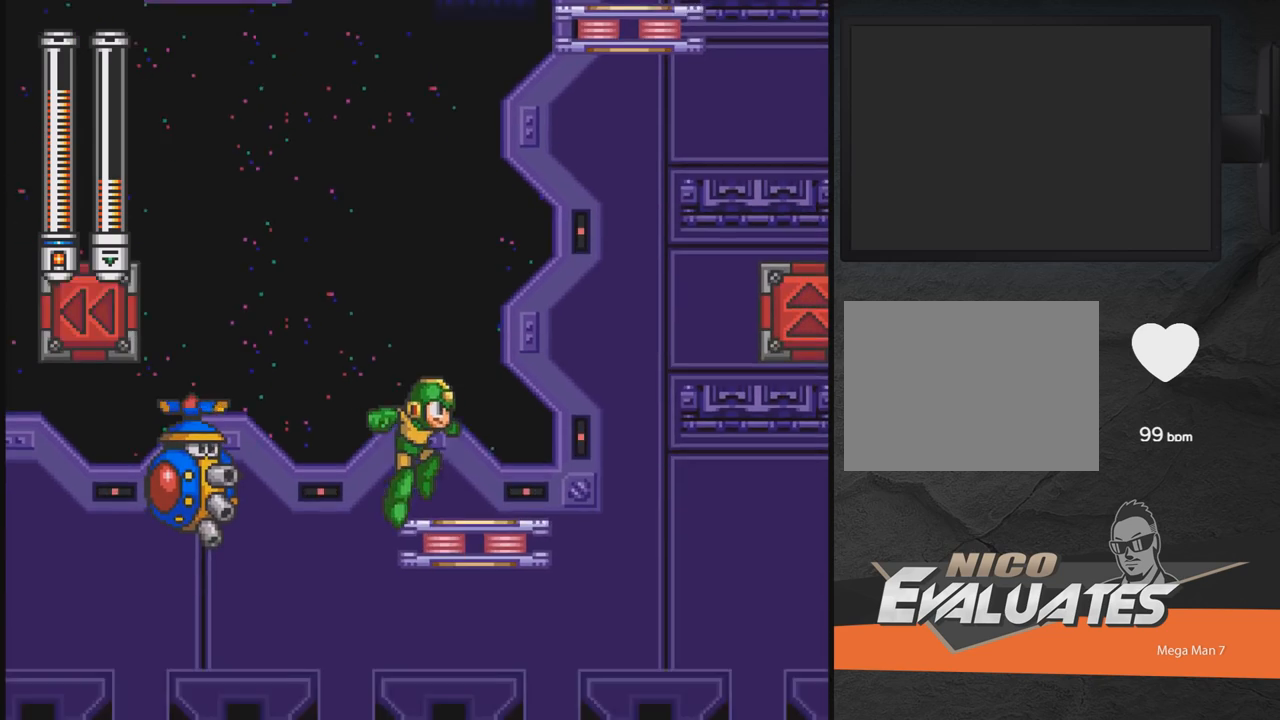
{"buttons": ["A", "DPAD_LEFT"], "events": [[17, "DPAD_LEFT", "down"]]}
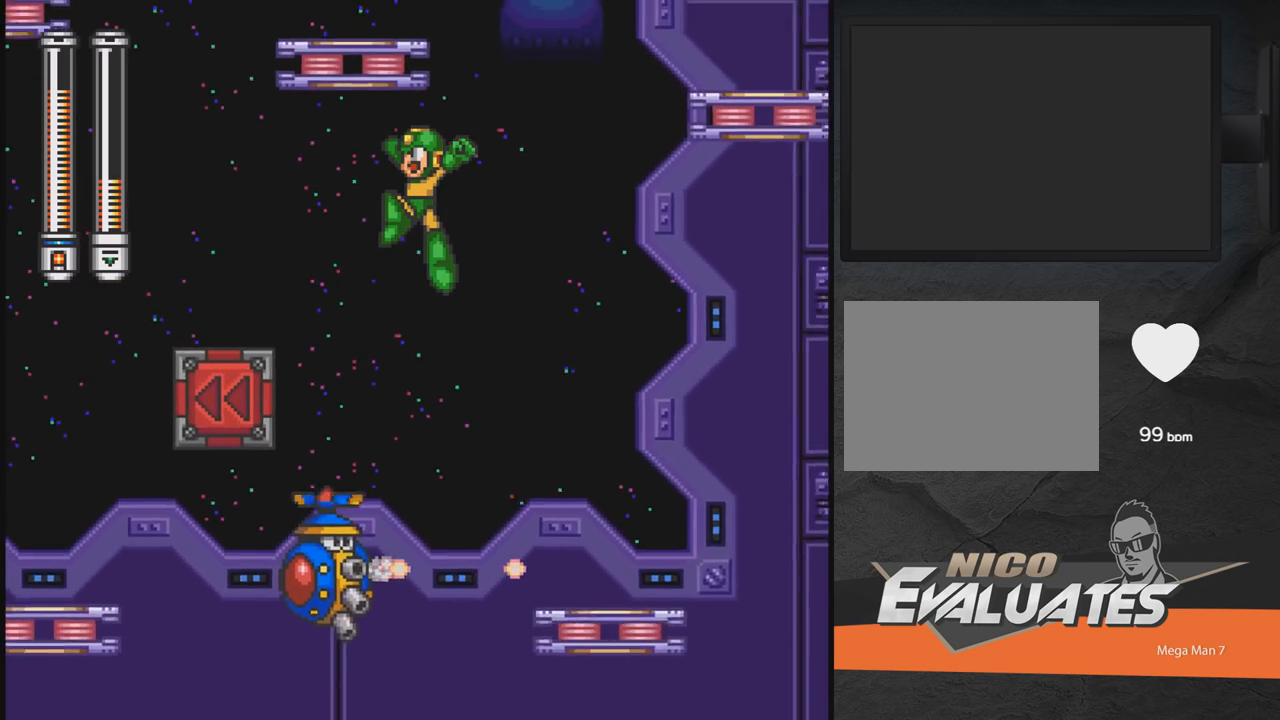
{"buttons": ["A", "DPAD_UP", "DPAD_LEFT"], "events": [[67, "DPAD_UP", "down"]]}
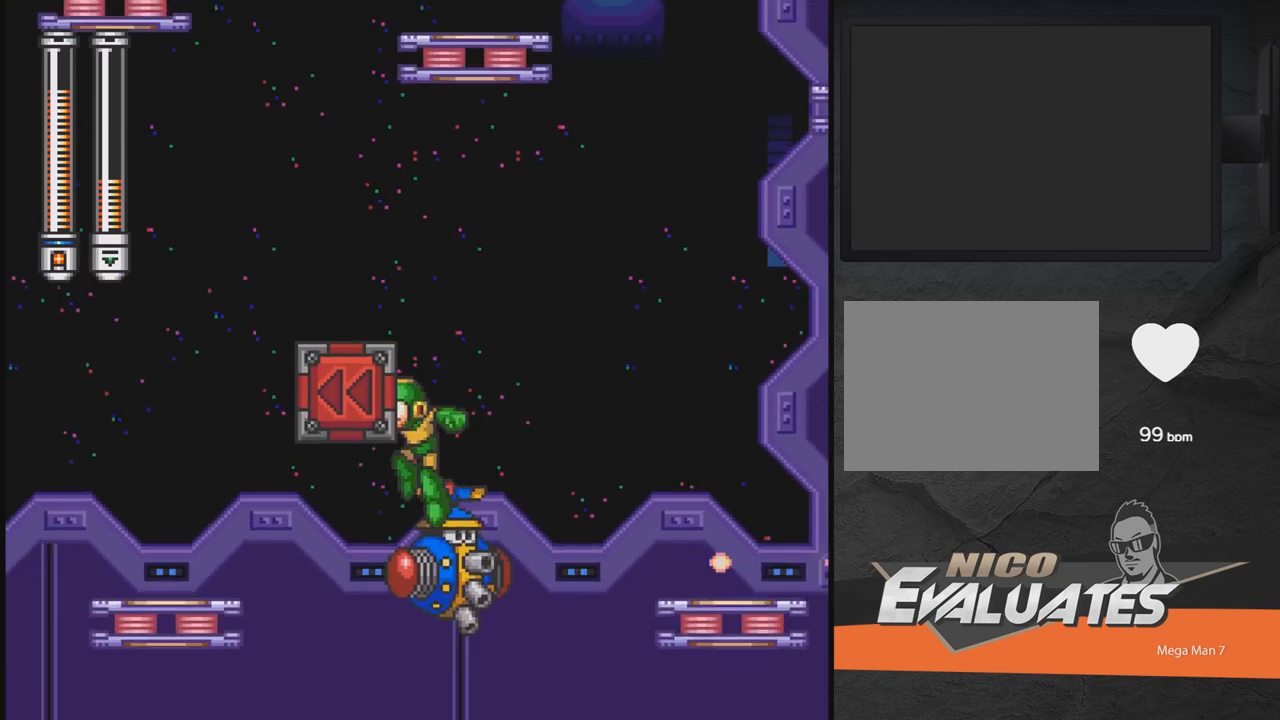
{"buttons": ["DPAD_LEFT"], "events": [[17, "A", "up"], [67, "A", "down"], [67, "DPAD_UP", "up"], [367, "A", "up"]]}
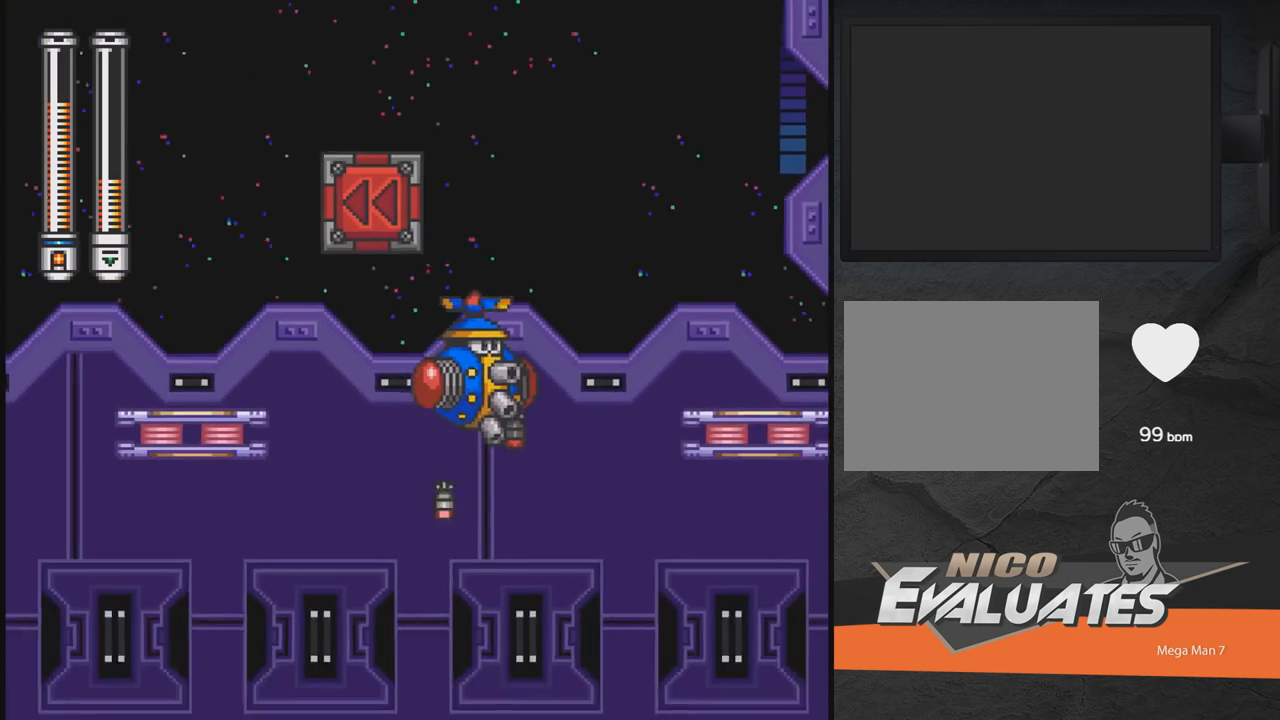
{"buttons": ["A", "DPAD_LEFT"], "events": [[17, "A", "down"]]}